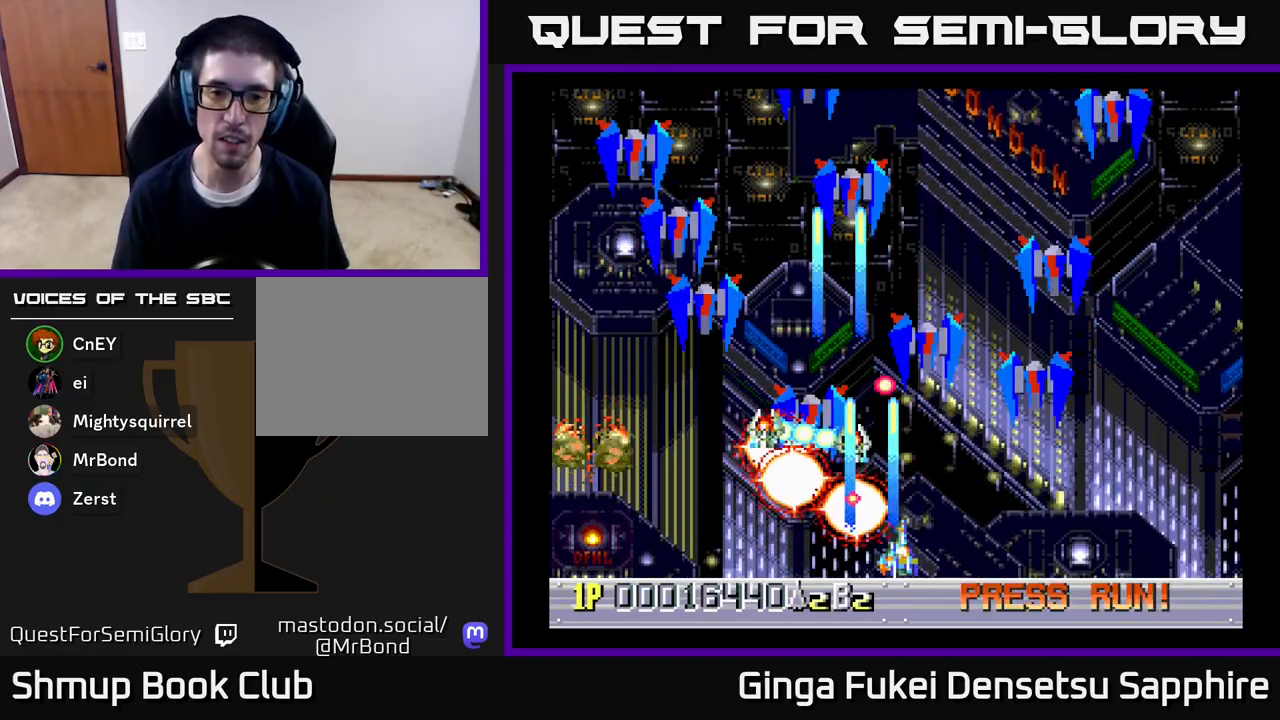
Gameplay with a controller (Xbox layout); each line is a JSON object with the inputs held at the frame after it. "events" lists button and stick changes between this image and that frame as [ms after this image, input, new state], when the widget could be followed in between.
{"buttons": ["DPAD_LEFT"], "left_stick": "center", "right_stick": "center", "events": [[183, "DPAD_DOWN", "down"], [217, "DPAD_RIGHT", "up"], [233, "DPAD_LEFT", "down"], [250, "DPAD_DOWN", "up"]]}
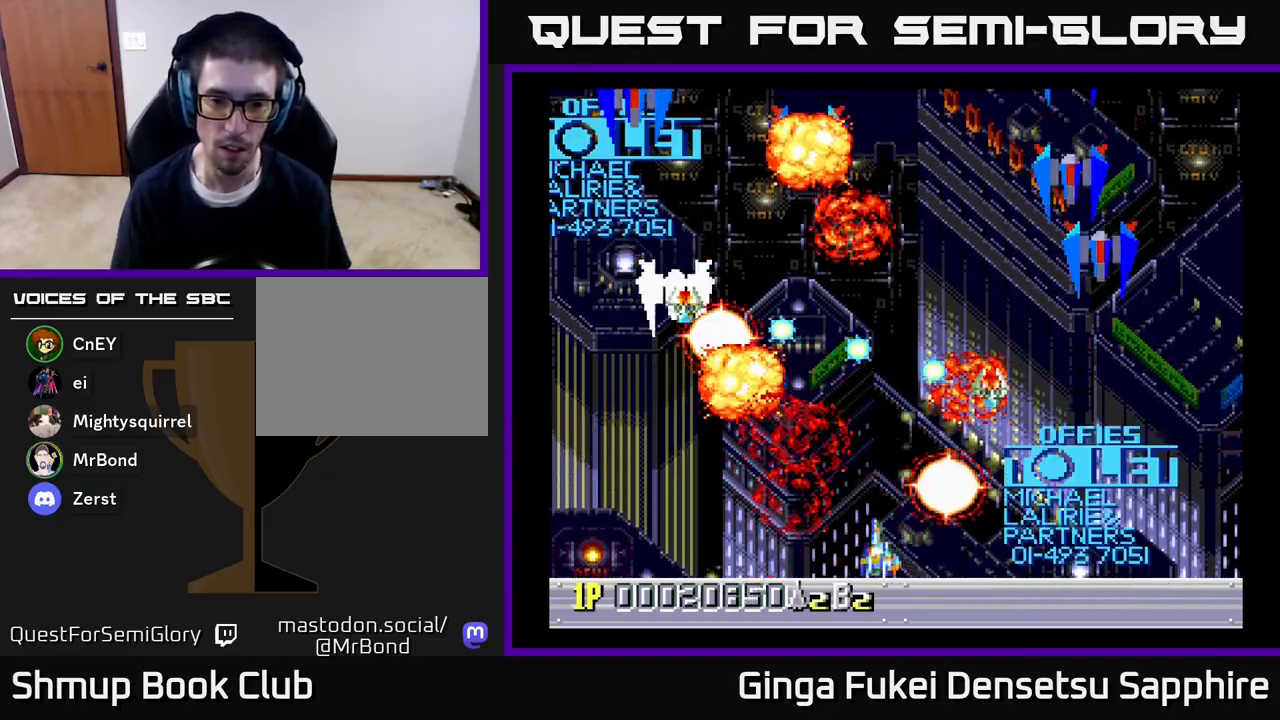
{"buttons": ["A", "DPAD_RIGHT"], "left_stick": "center", "right_stick": "center", "events": [[200, "DPAD_DOWN", "down"], [217, "DPAD_LEFT", "up"], [217, "DPAD_RIGHT", "down"], [233, "DPAD_DOWN", "up"], [350, "A", "down"]]}
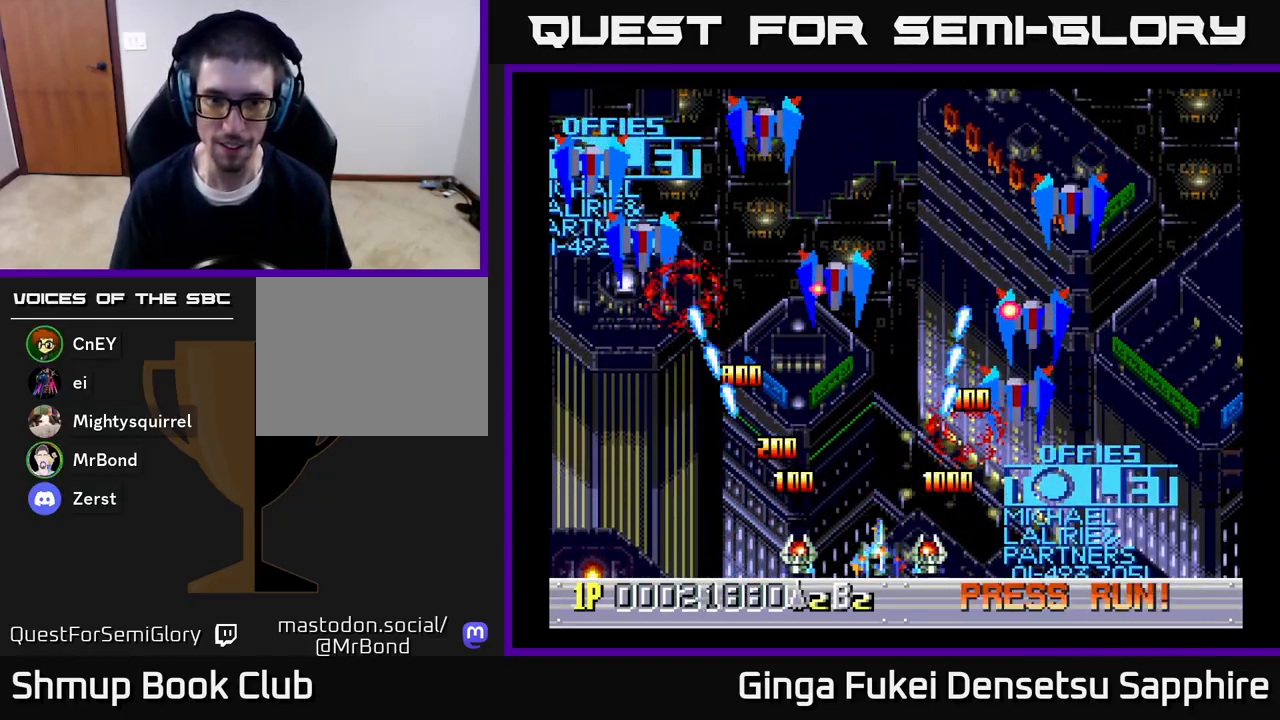
{"buttons": ["A", "DPAD_LEFT"], "left_stick": "center", "right_stick": "center", "events": [[117, "DPAD_DOWN", "down"], [133, "DPAD_RIGHT", "up"], [150, "DPAD_LEFT", "down"], [167, "DPAD_DOWN", "up"]]}
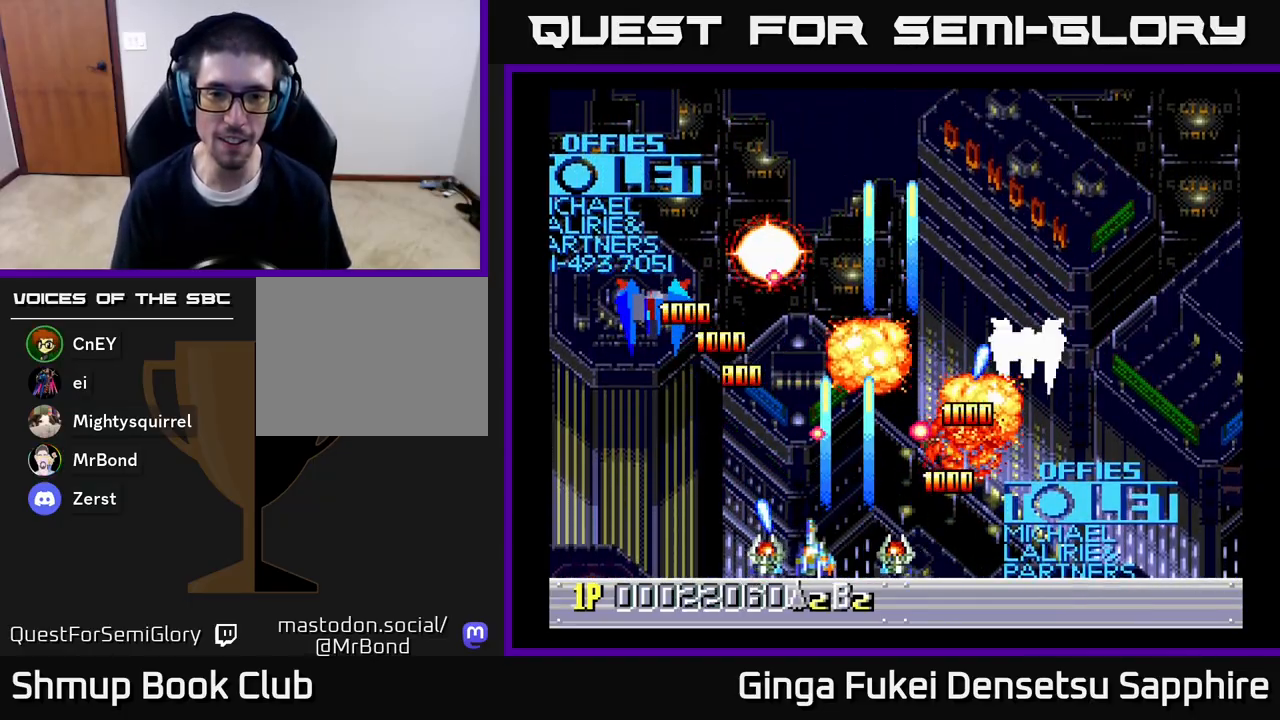
{"buttons": ["DPAD_UP"], "left_stick": "center", "right_stick": "center", "events": [[350, "DPAD_UP", "down"], [400, "DPAD_LEFT", "up"], [483, "A", "up"]]}
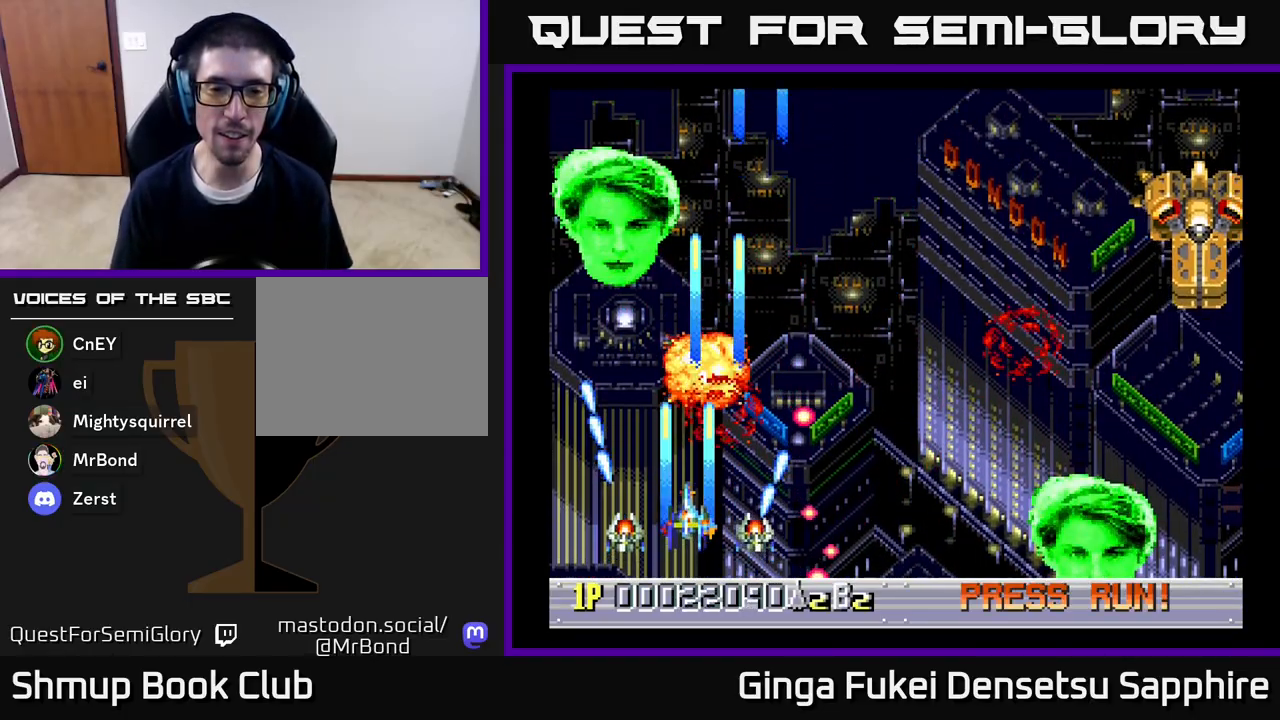
{"buttons": ["A", "DPAD_DOWN", "DPAD_RIGHT"], "left_stick": "center", "right_stick": "center", "events": [[17, "DPAD_LEFT", "down"], [67, "DPAD_LEFT", "up"], [117, "DPAD_RIGHT", "down"], [450, "A", "down"], [450, "DPAD_UP", "up"], [483, "DPAD_DOWN", "down"]]}
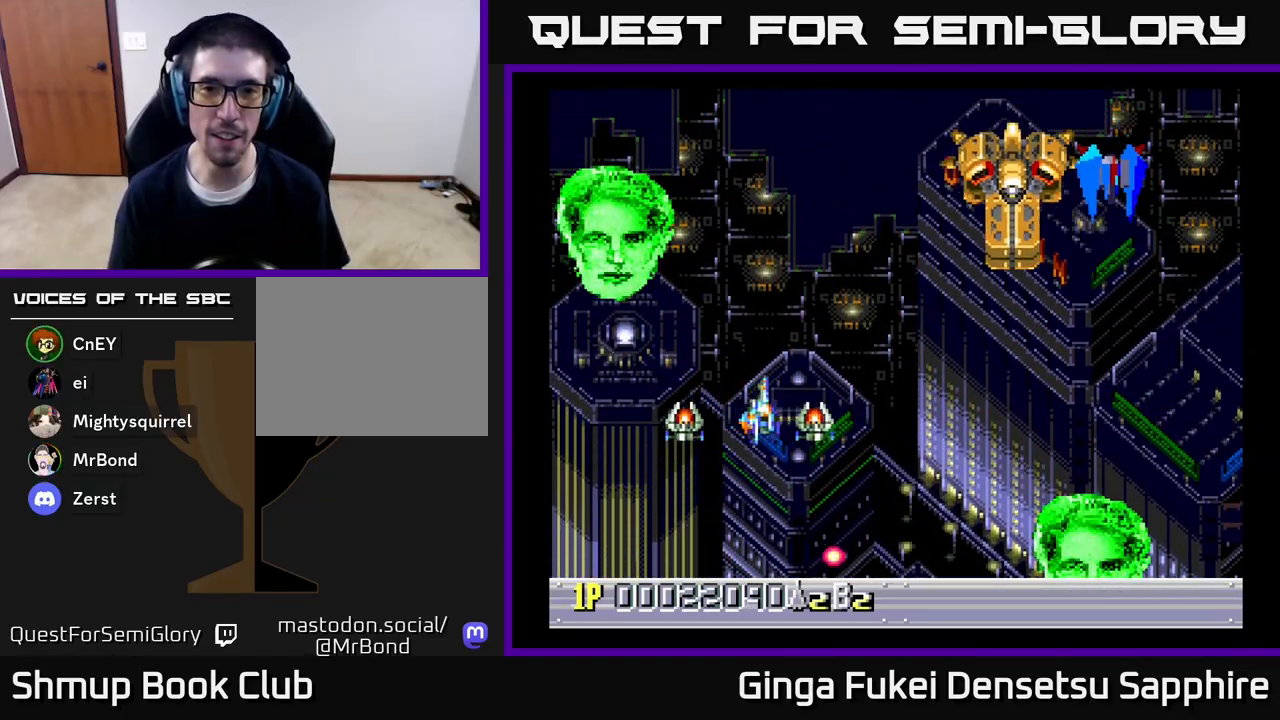
{"buttons": ["A", "DPAD_DOWN", "DPAD_RIGHT"], "left_stick": "center", "right_stick": "center", "events": []}
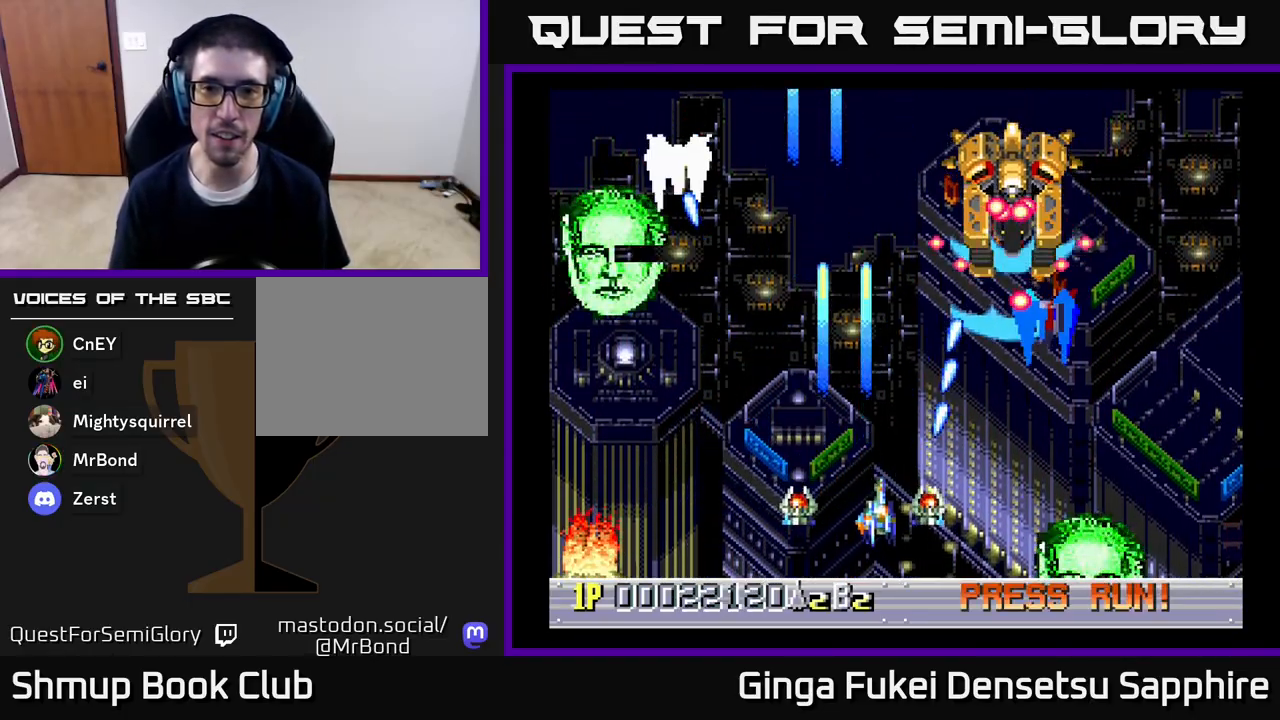
{"buttons": ["A"], "left_stick": "center", "right_stick": "center", "events": [[233, "DPAD_RIGHT", "up"], [267, "DPAD_LEFT", "down"], [317, "DPAD_DOWN", "up"], [433, "DPAD_DOWN", "down"], [450, "DPAD_LEFT", "up"], [483, "DPAD_DOWN", "up"]]}
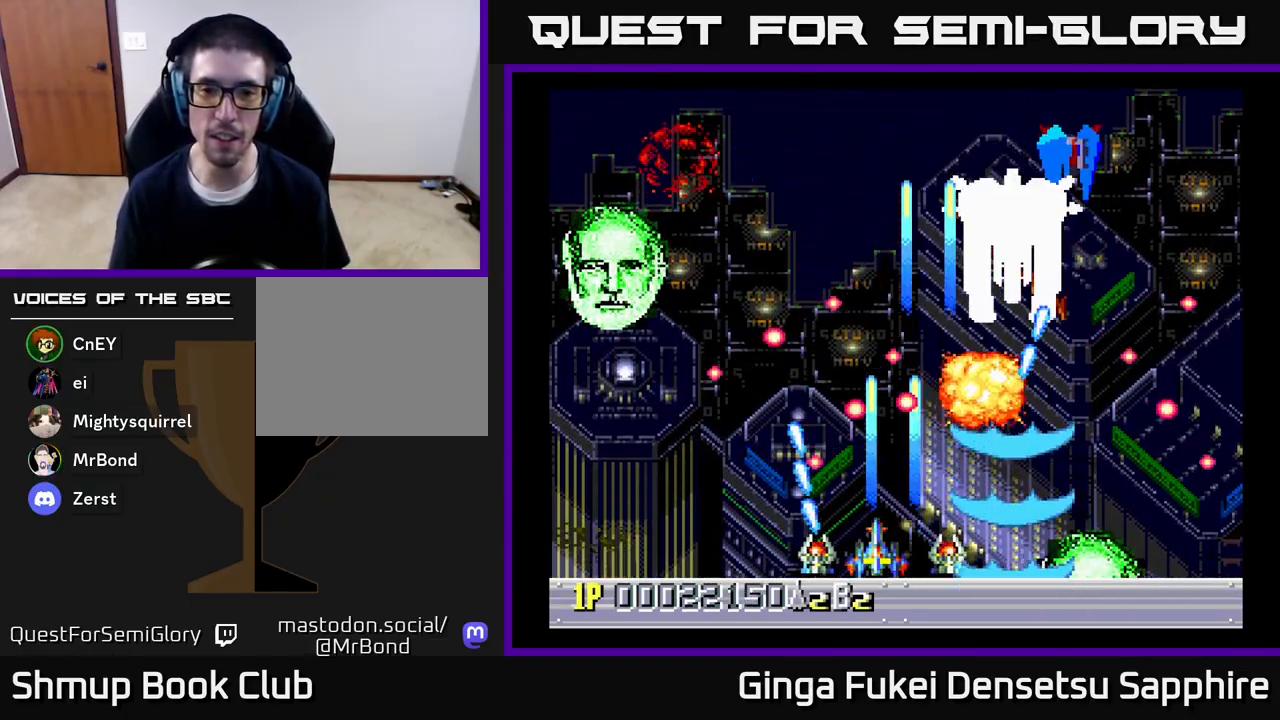
{"buttons": ["A", "DPAD_RIGHT"], "left_stick": "center", "right_stick": "center", "events": [[117, "DPAD_RIGHT", "down"], [217, "DPAD_UP", "down"], [233, "DPAD_RIGHT", "up"], [333, "DPAD_RIGHT", "down"], [450, "DPAD_UP", "up"]]}
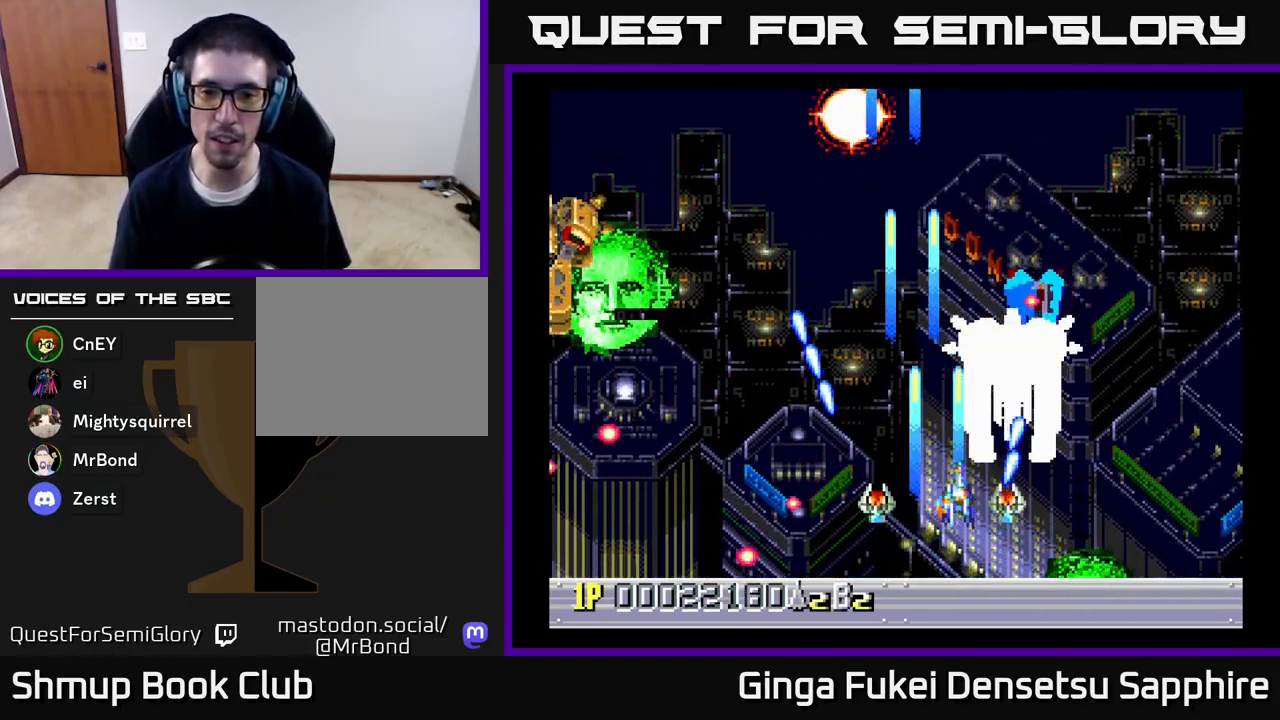
{"buttons": ["A", "DPAD_LEFT"], "left_stick": "center", "right_stick": "center", "events": [[17, "DPAD_DOWN", "down"], [83, "DPAD_RIGHT", "up"], [117, "DPAD_LEFT", "down"], [317, "DPAD_DOWN", "up"]]}
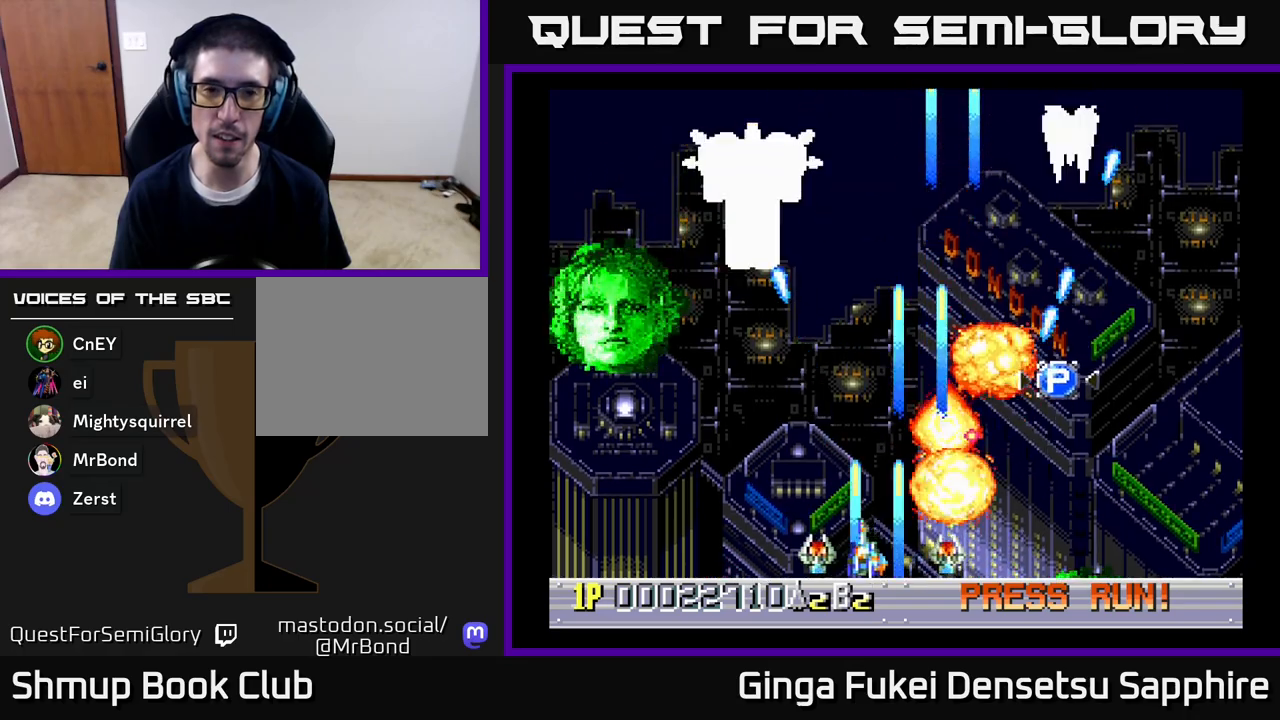
{"buttons": ["A", "DPAD_UP"], "left_stick": "center", "right_stick": "center", "events": [[200, "DPAD_UP", "down"], [217, "DPAD_LEFT", "up"], [217, "DPAD_RIGHT", "down"], [267, "DPAD_UP", "up"], [333, "DPAD_UP", "down"], [350, "DPAD_RIGHT", "up"], [367, "DPAD_LEFT", "down"], [467, "DPAD_LEFT", "up"]]}
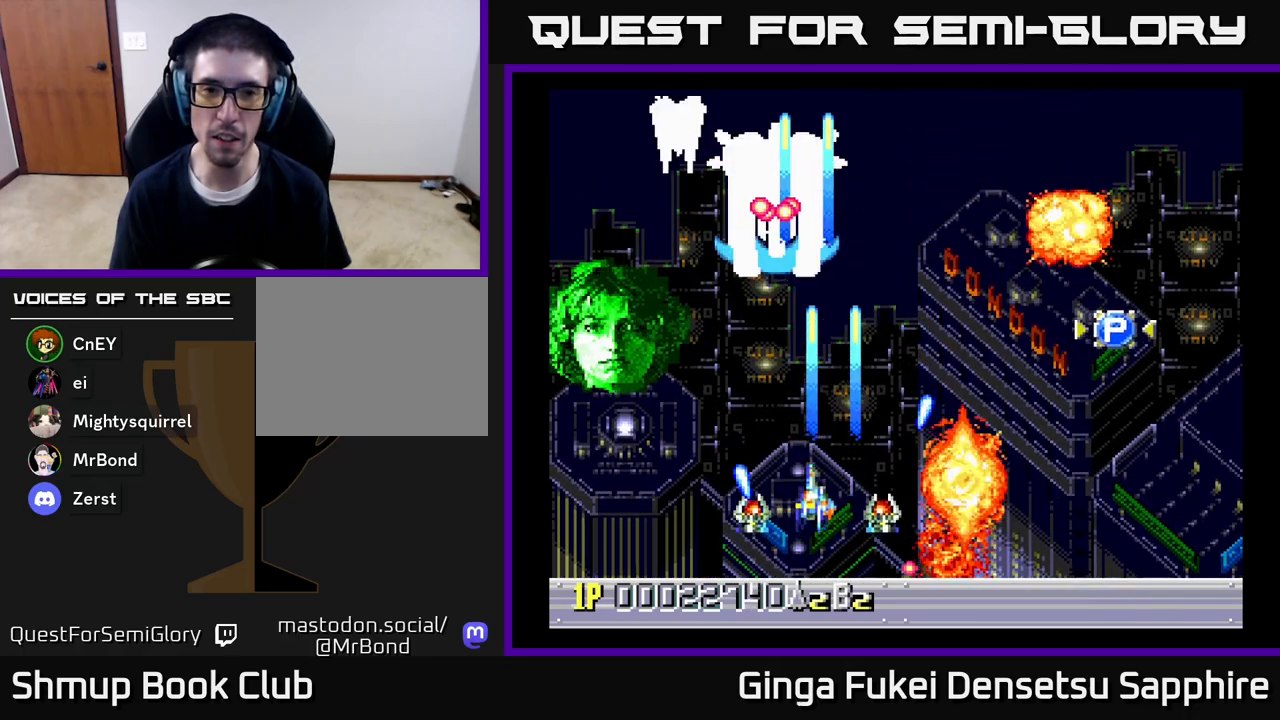
{"buttons": ["A", "DPAD_DOWN", "DPAD_RIGHT"], "left_stick": "center", "right_stick": "center", "events": [[133, "DPAD_RIGHT", "down"], [133, "DPAD_UP", "up"], [150, "DPAD_DOWN", "down"], [150, "DPAD_RIGHT", "up"], [317, "DPAD_RIGHT", "down"]]}
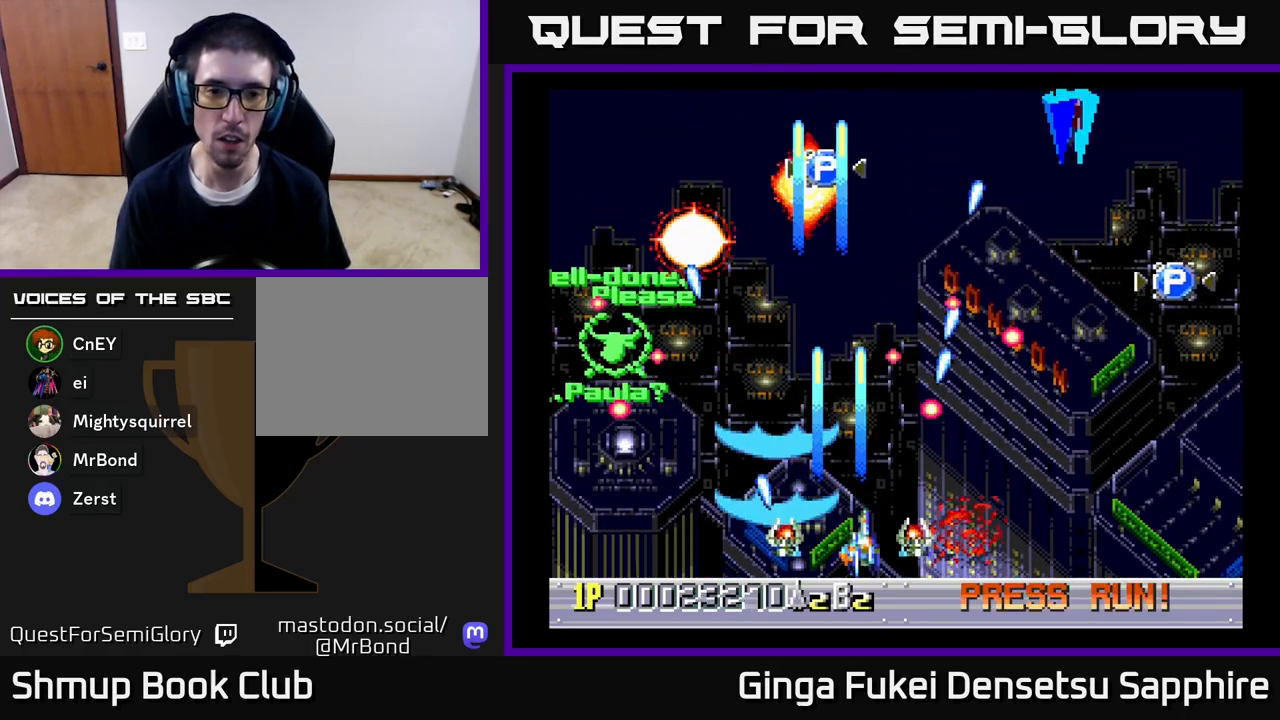
{"buttons": ["A", "DPAD_UP"], "left_stick": "center", "right_stick": "center", "events": [[200, "DPAD_DOWN", "up"], [233, "DPAD_LEFT", "down"], [233, "DPAD_RIGHT", "up"], [233, "DPAD_UP", "down"], [300, "DPAD_LEFT", "up"], [350, "DPAD_RIGHT", "down"], [433, "DPAD_RIGHT", "up"]]}
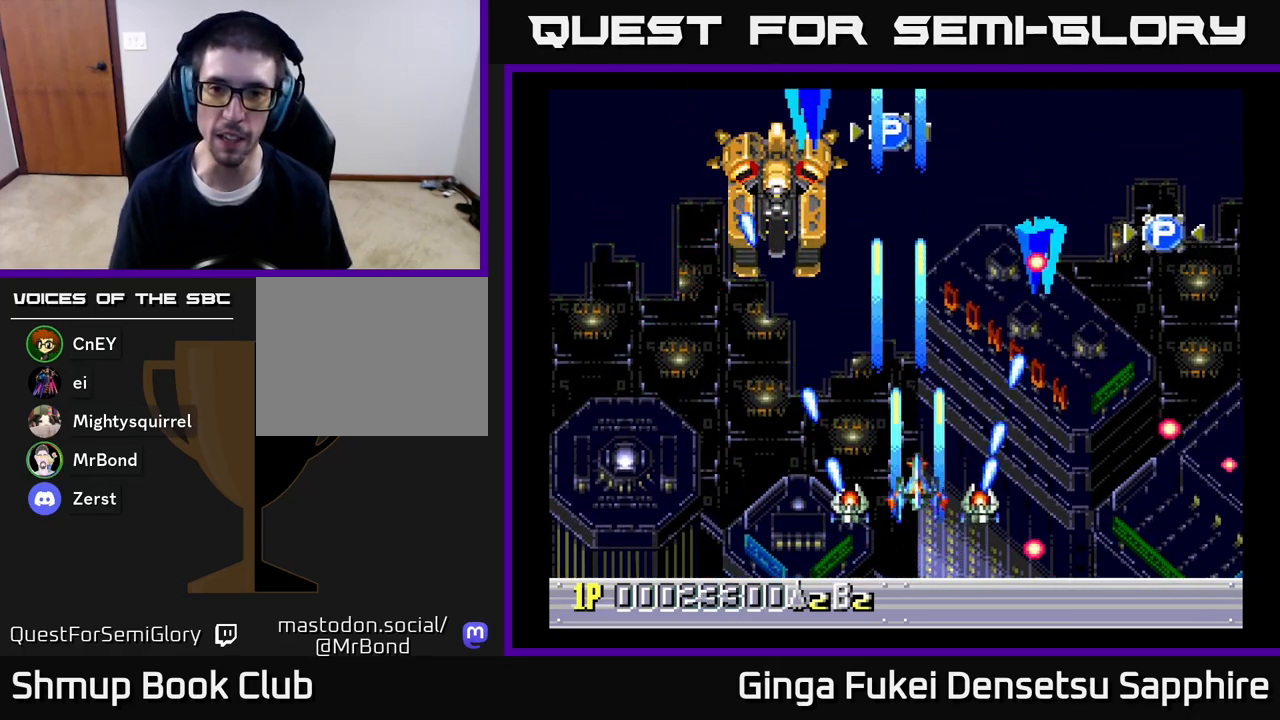
{"buttons": ["A", "DPAD_UP", "DPAD_RIGHT"], "left_stick": "center", "right_stick": "center", "events": [[17, "DPAD_RIGHT", "down"], [233, "DPAD_RIGHT", "up"], [283, "DPAD_LEFT", "down"], [400, "DPAD_LEFT", "up"], [417, "DPAD_RIGHT", "down"]]}
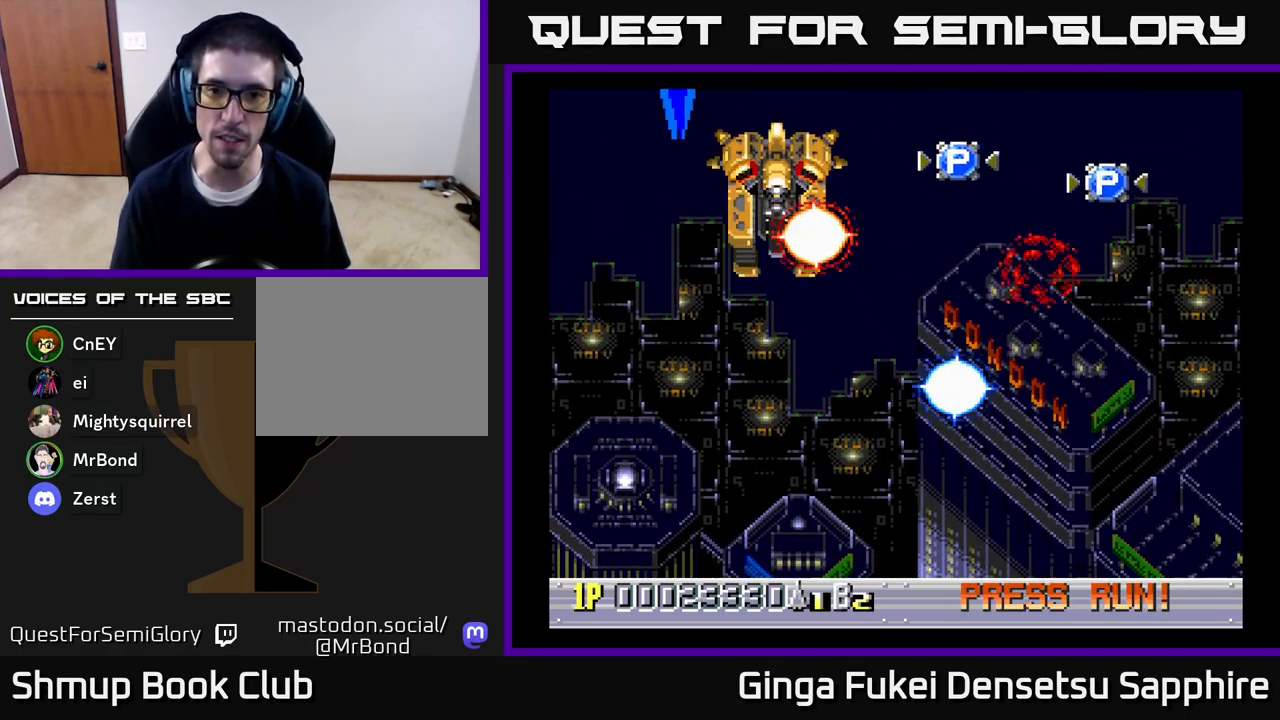
{"buttons": ["A"], "left_stick": "center", "right_stick": "center", "events": [[17, "DPAD_RIGHT", "up"], [67, "DPAD_LEFT", "down"], [167, "DPAD_LEFT", "up"], [200, "DPAD_RIGHT", "down"], [367, "DPAD_RIGHT", "up"], [450, "DPAD_UP", "up"]]}
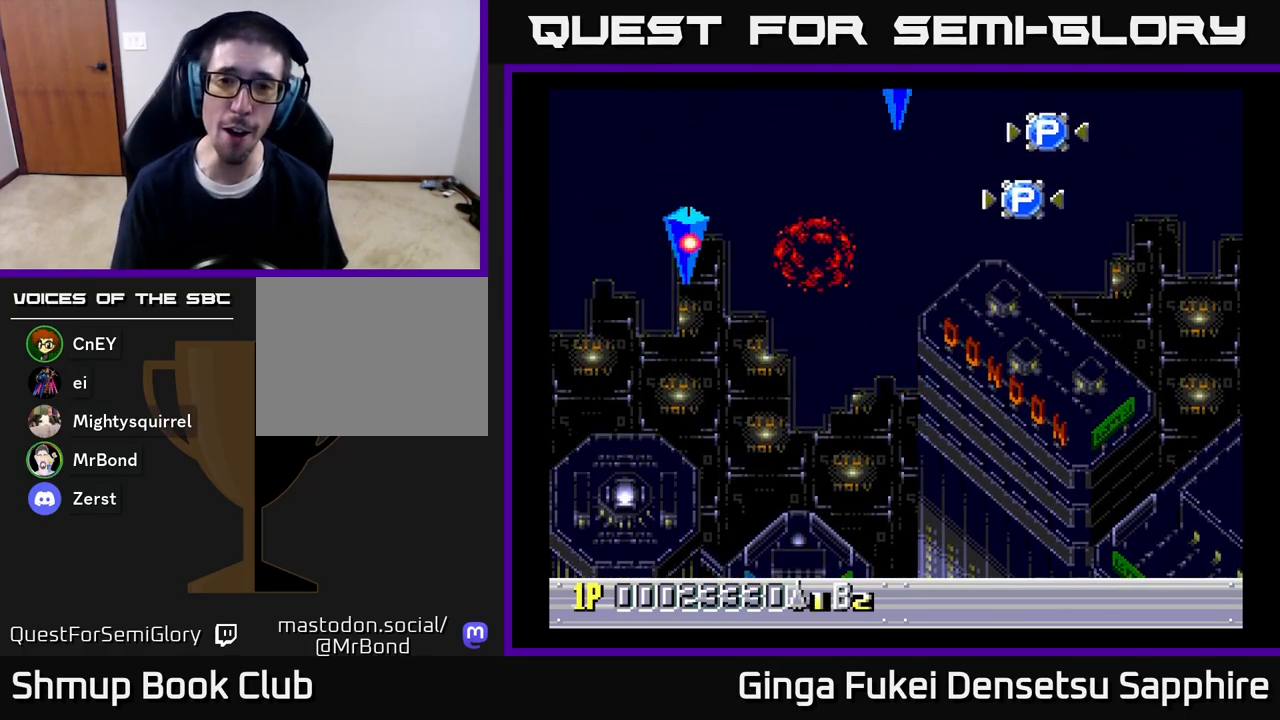
{"buttons": ["A"], "left_stick": "center", "right_stick": "center", "events": [[117, "DPAD_UP", "down"], [200, "DPAD_RIGHT", "down"], [267, "DPAD_RIGHT", "up"], [317, "DPAD_UP", "up"]]}
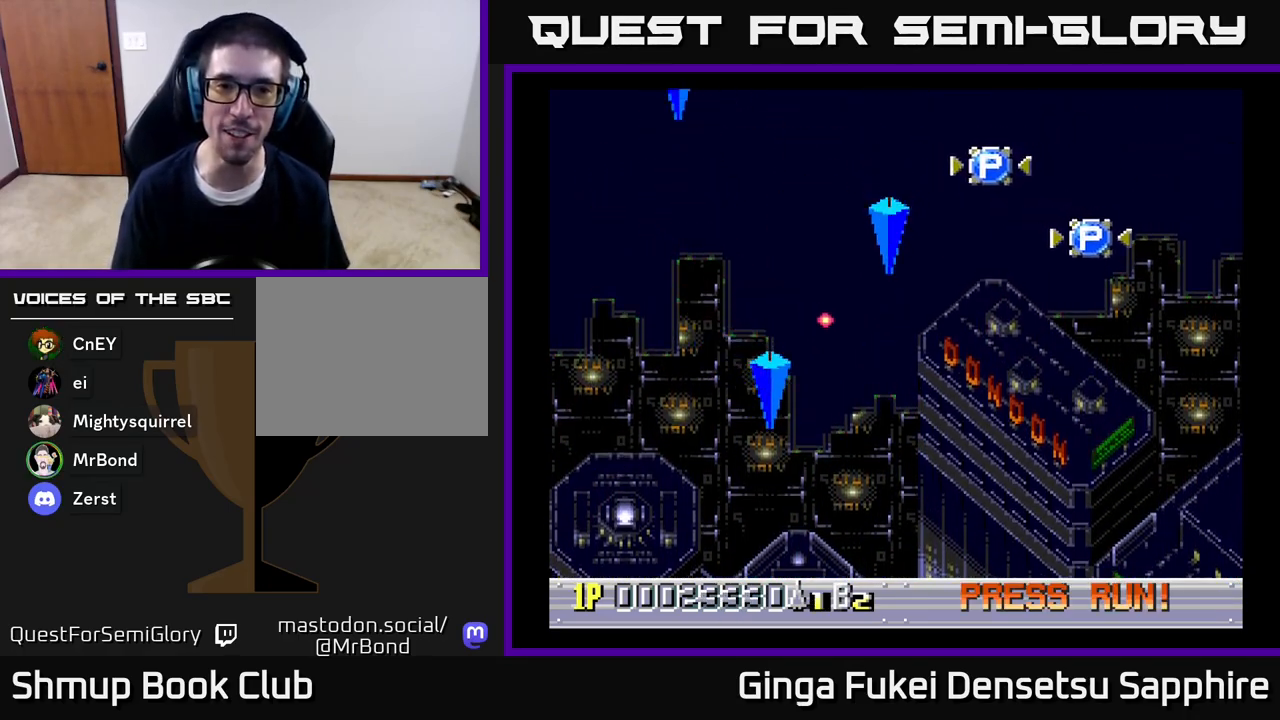
{"buttons": ["A"], "left_stick": "center", "right_stick": "center", "events": [[217, "DPAD_RIGHT", "down"], [483, "DPAD_RIGHT", "up"]]}
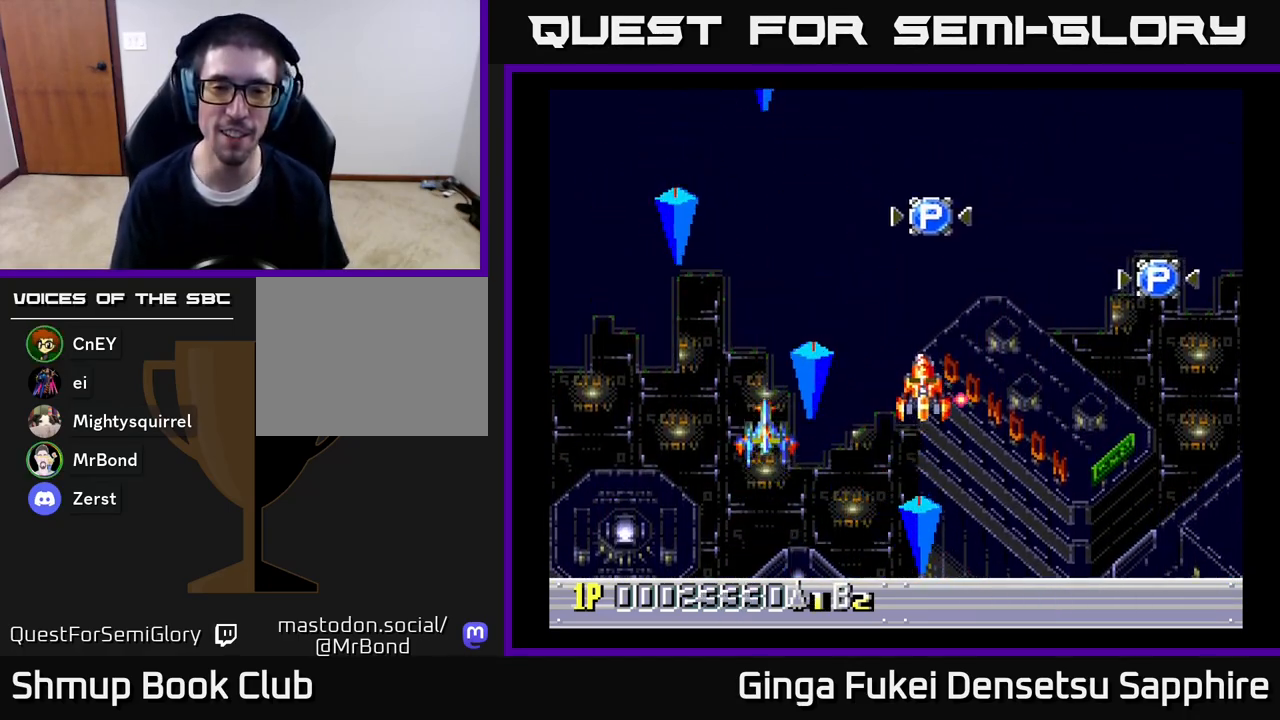
{"buttons": ["A", "DPAD_UP"], "left_stick": "center", "right_stick": "center", "events": [[17, "DPAD_UP", "down"], [67, "DPAD_LEFT", "down"], [267, "DPAD_LEFT", "up"], [317, "DPAD_LEFT", "down"], [467, "DPAD_LEFT", "up"]]}
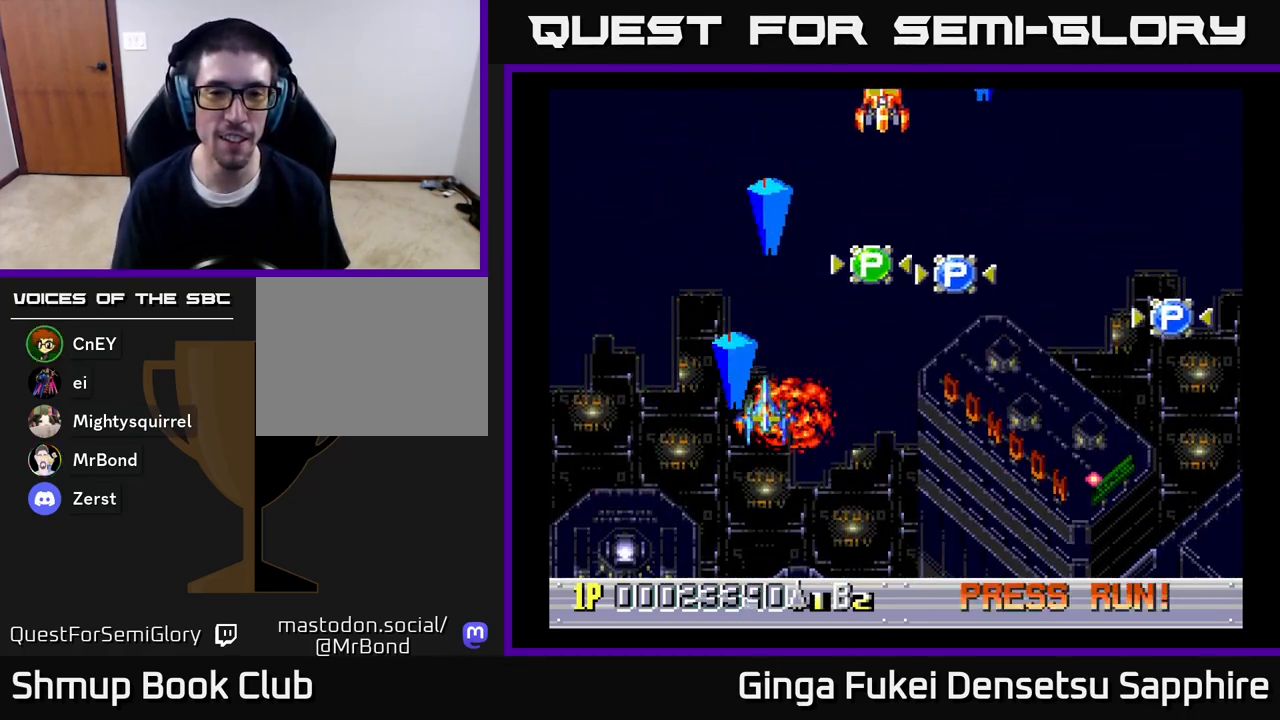
{"buttons": ["A", "DPAD_RIGHT"], "left_stick": "center", "right_stick": "center", "events": [[400, "DPAD_RIGHT", "down"], [483, "DPAD_UP", "up"]]}
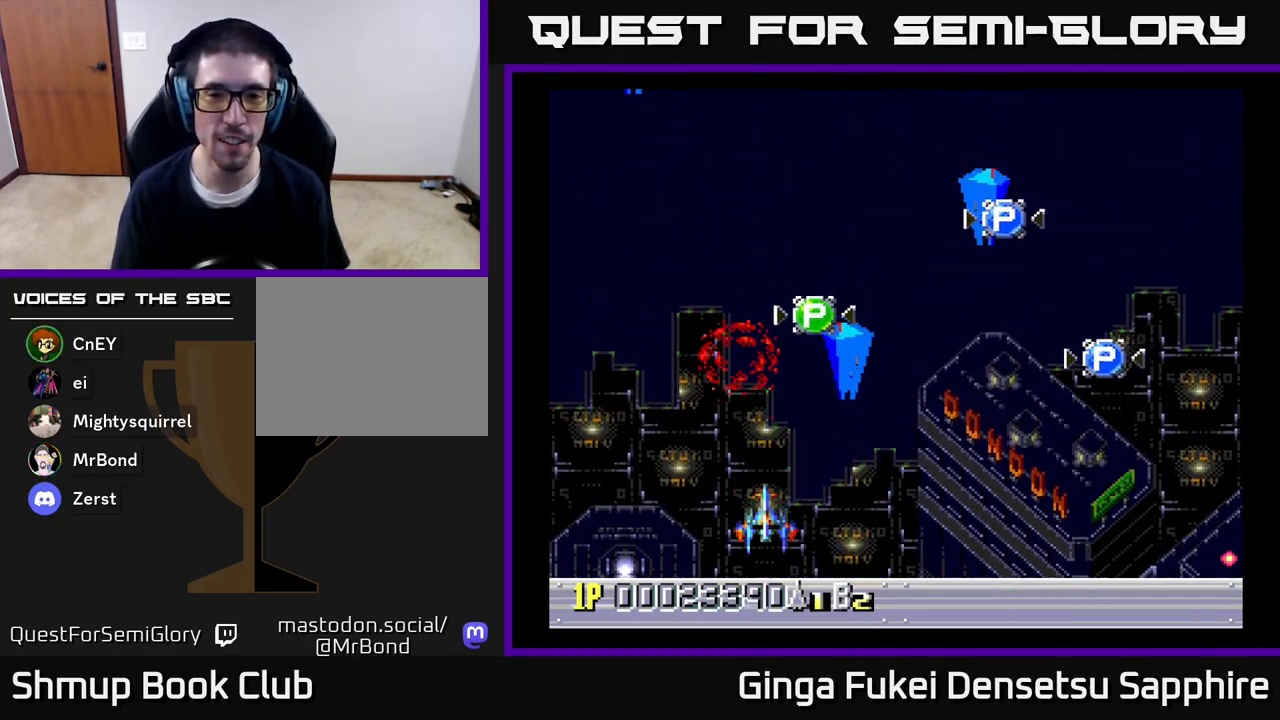
{"buttons": ["A", "DPAD_UP", "DPAD_RIGHT"], "left_stick": "center", "right_stick": "center", "events": [[267, "DPAD_UP", "down"]]}
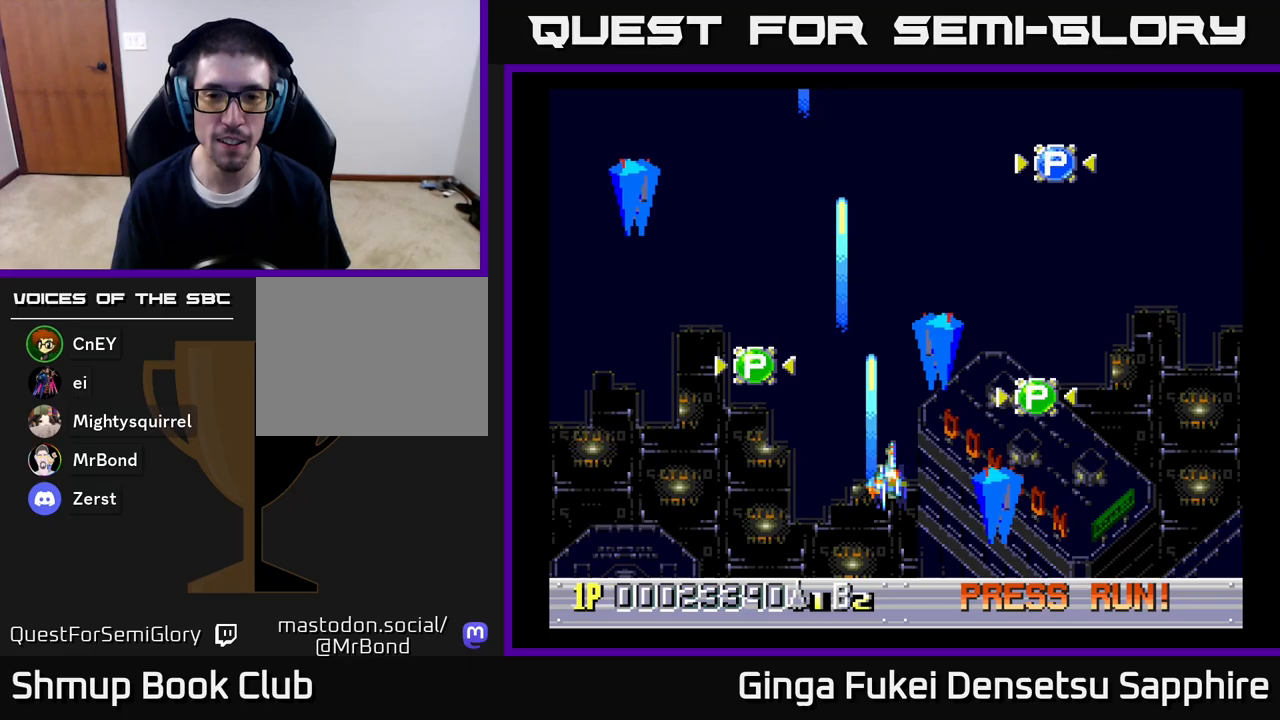
{"buttons": ["A", "DPAD_LEFT"], "left_stick": "center", "right_stick": "center", "events": [[217, "DPAD_UP", "up"], [233, "DPAD_DOWN", "down"], [250, "DPAD_RIGHT", "up"], [267, "DPAD_LEFT", "down"], [300, "DPAD_DOWN", "up"]]}
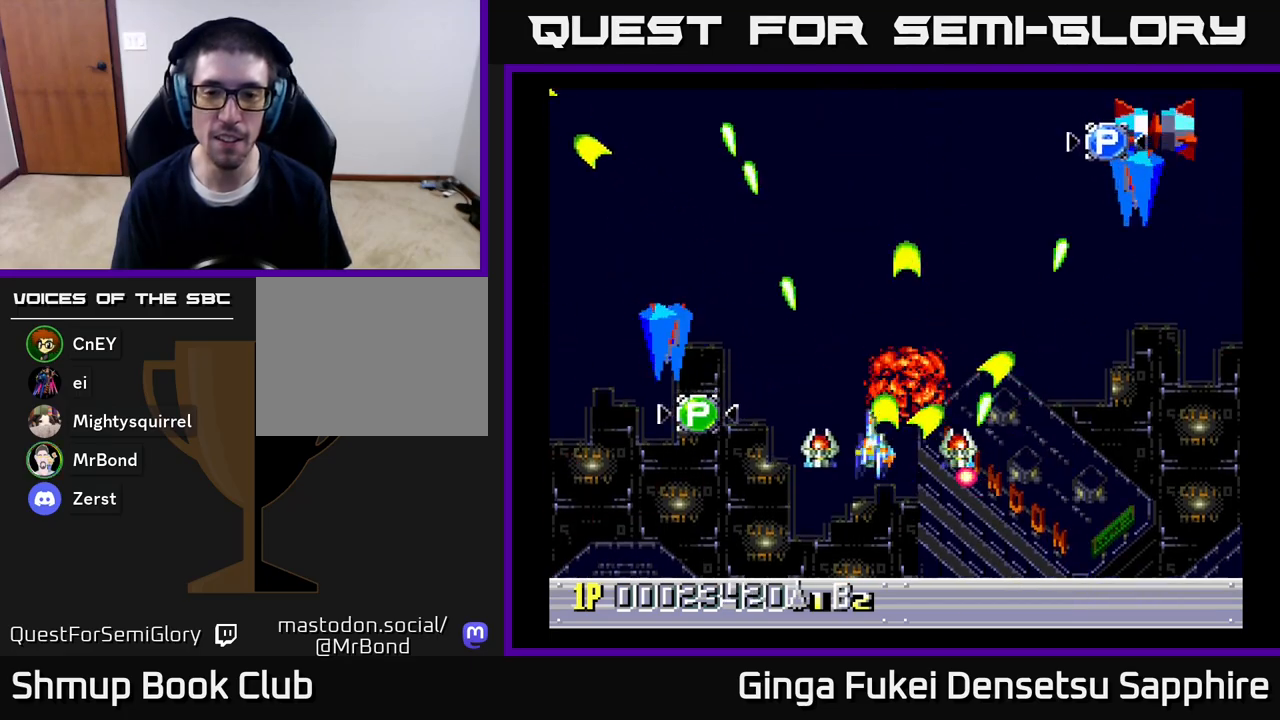
{"buttons": ["A", "DPAD_DOWN", "DPAD_RIGHT"], "left_stick": "center", "right_stick": "center", "events": [[83, "DPAD_DOWN", "down"], [450, "DPAD_LEFT", "up"], [483, "DPAD_RIGHT", "down"]]}
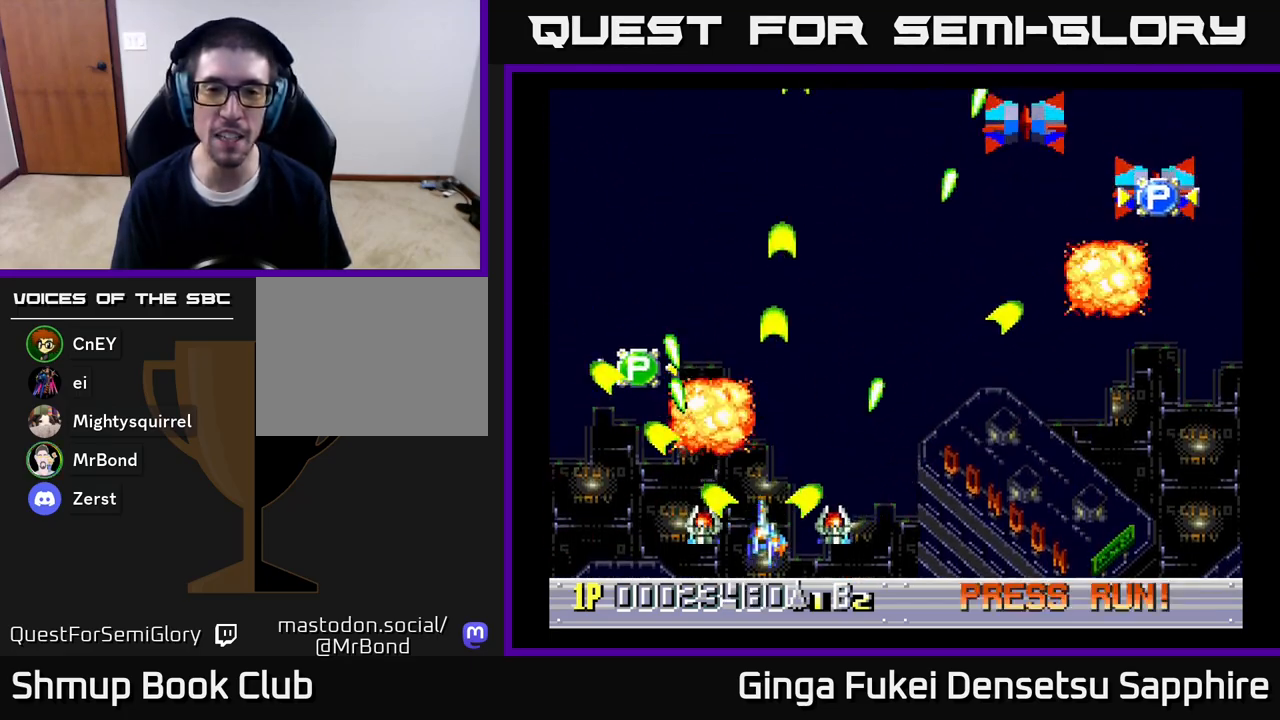
{"buttons": ["A", "DPAD_UP"], "left_stick": "center", "right_stick": "center", "events": [[17, "DPAD_DOWN", "up"], [400, "DPAD_UP", "down"], [500, "DPAD_RIGHT", "up"]]}
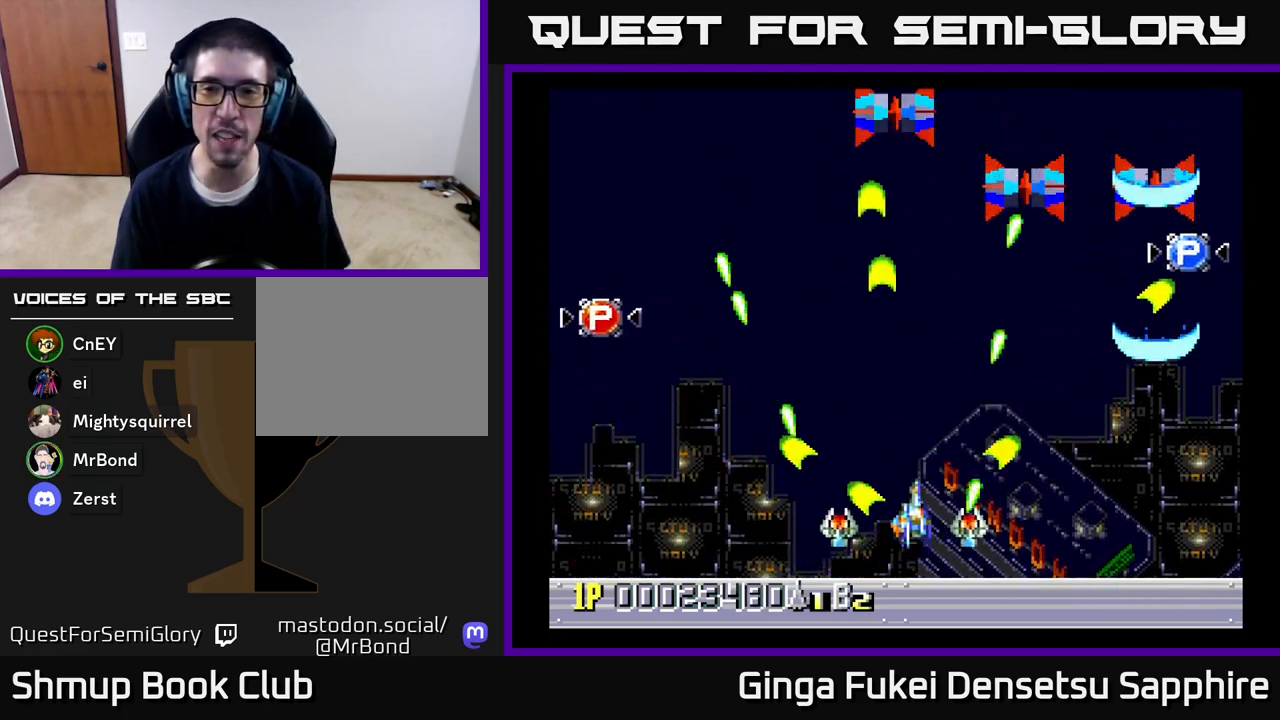
{"buttons": ["A", "DPAD_DOWN"], "left_stick": "center", "right_stick": "center", "events": [[233, "DPAD_LEFT", "down"], [233, "DPAD_UP", "up"], [300, "DPAD_DOWN", "down"], [467, "DPAD_LEFT", "up"]]}
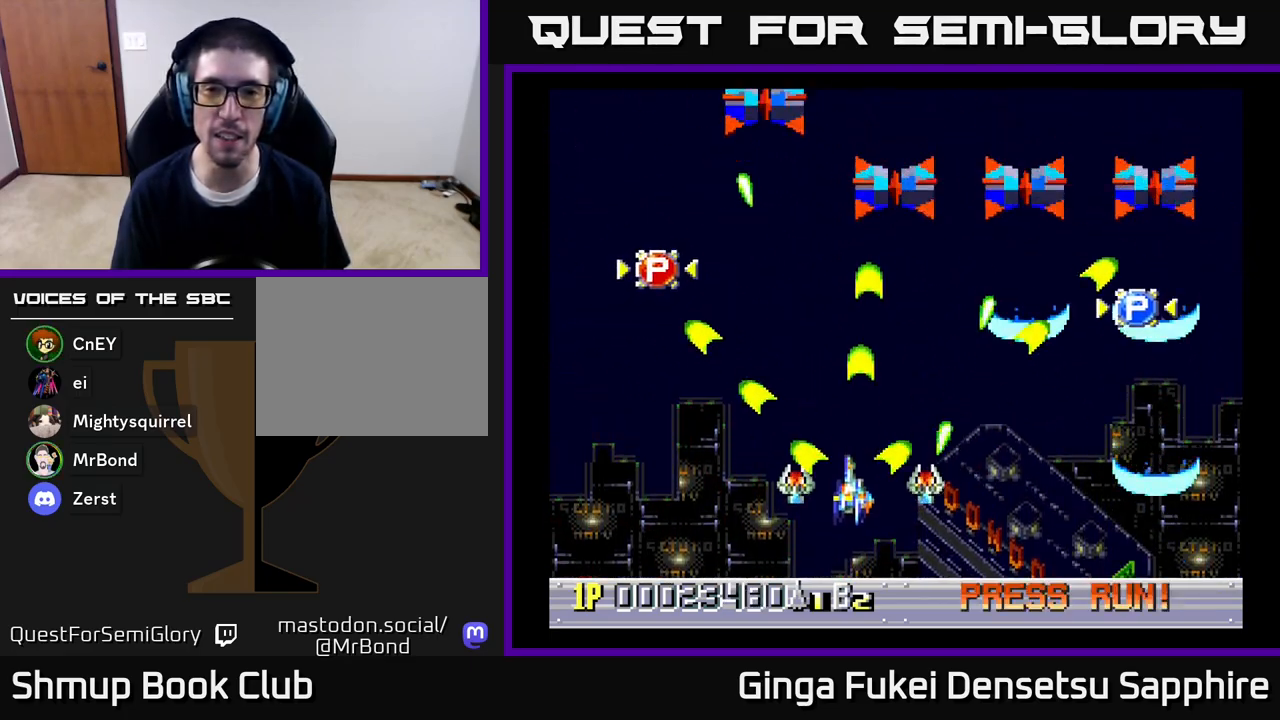
{"buttons": ["A", "DPAD_UP", "DPAD_LEFT"], "left_stick": "center", "right_stick": "center", "events": [[67, "DPAD_RIGHT", "down"], [83, "DPAD_DOWN", "up"], [183, "DPAD_RIGHT", "up"], [183, "DPAD_UP", "down"], [217, "DPAD_LEFT", "down"]]}
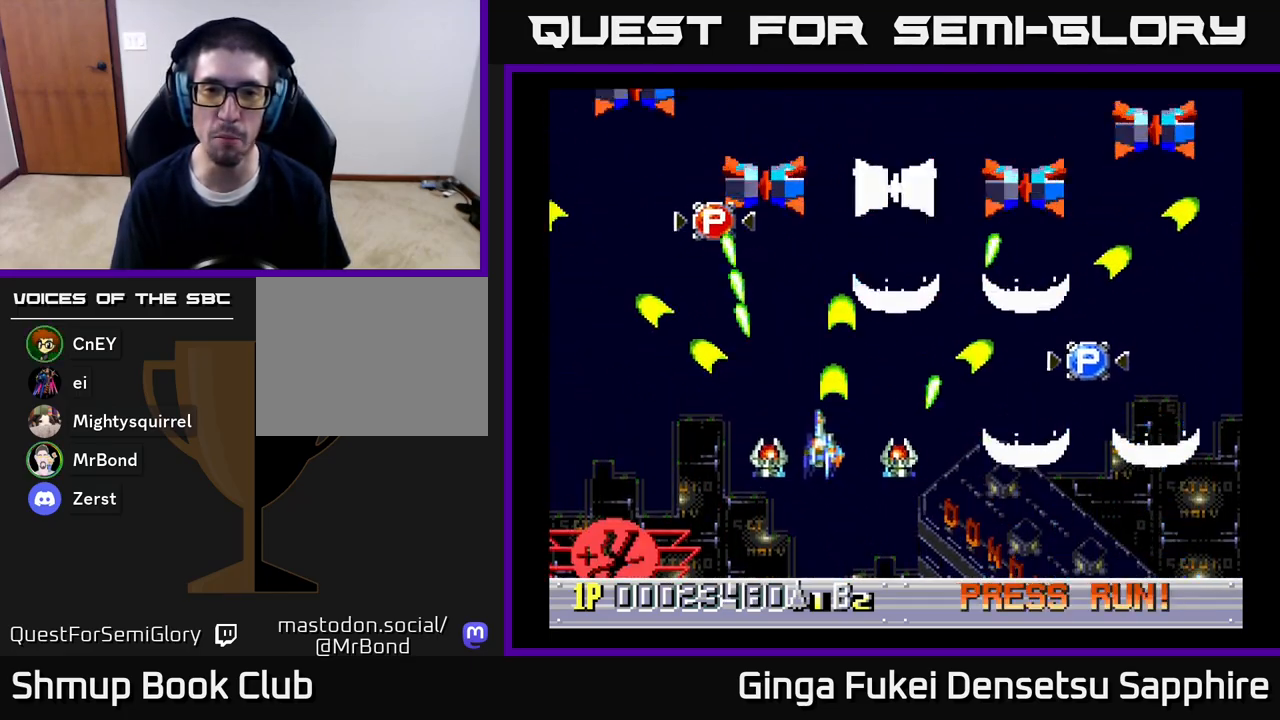
{"buttons": ["A", "DPAD_DOWN"], "left_stick": "center", "right_stick": "center", "events": [[167, "DPAD_UP", "up"], [300, "DPAD_DOWN", "down"], [333, "DPAD_LEFT", "up"], [383, "DPAD_RIGHT", "down"], [500, "DPAD_RIGHT", "up"]]}
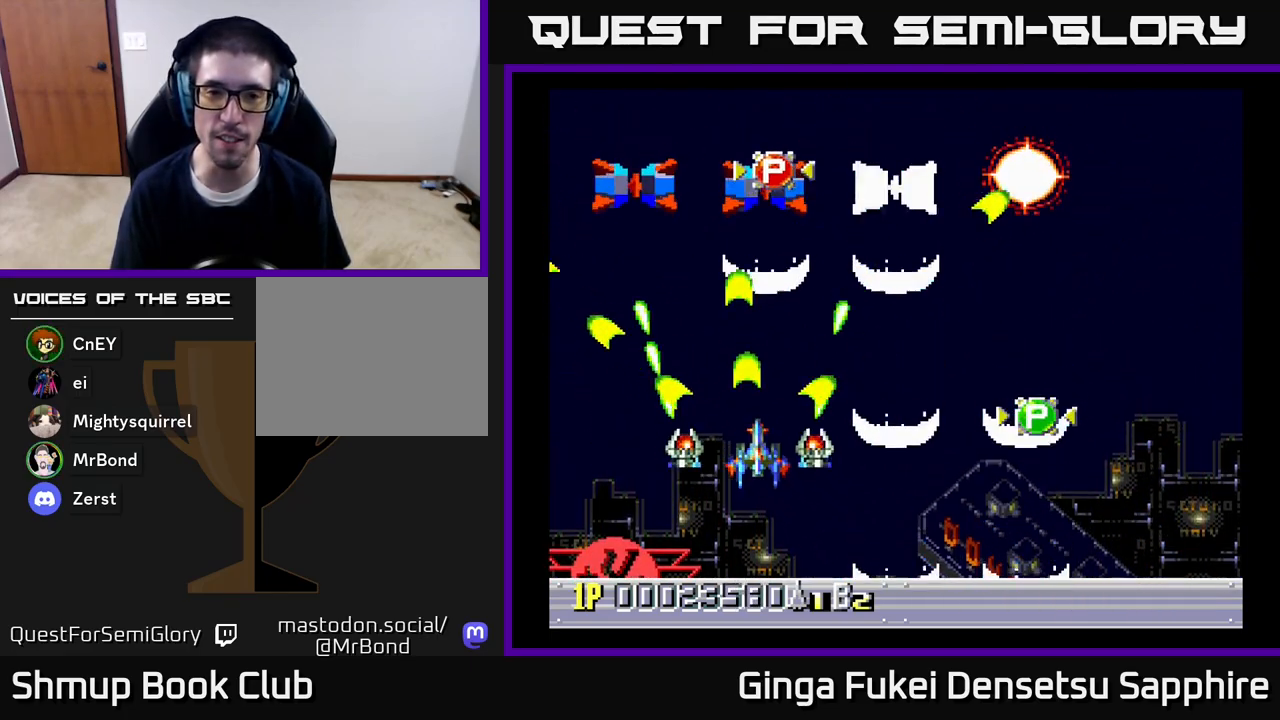
{"buttons": ["A", "DPAD_DOWN"], "left_stick": "center", "right_stick": "center", "events": [[50, "DPAD_LEFT", "down"], [117, "DPAD_LEFT", "up"], [167, "DPAD_RIGHT", "down"], [500, "DPAD_RIGHT", "up"]]}
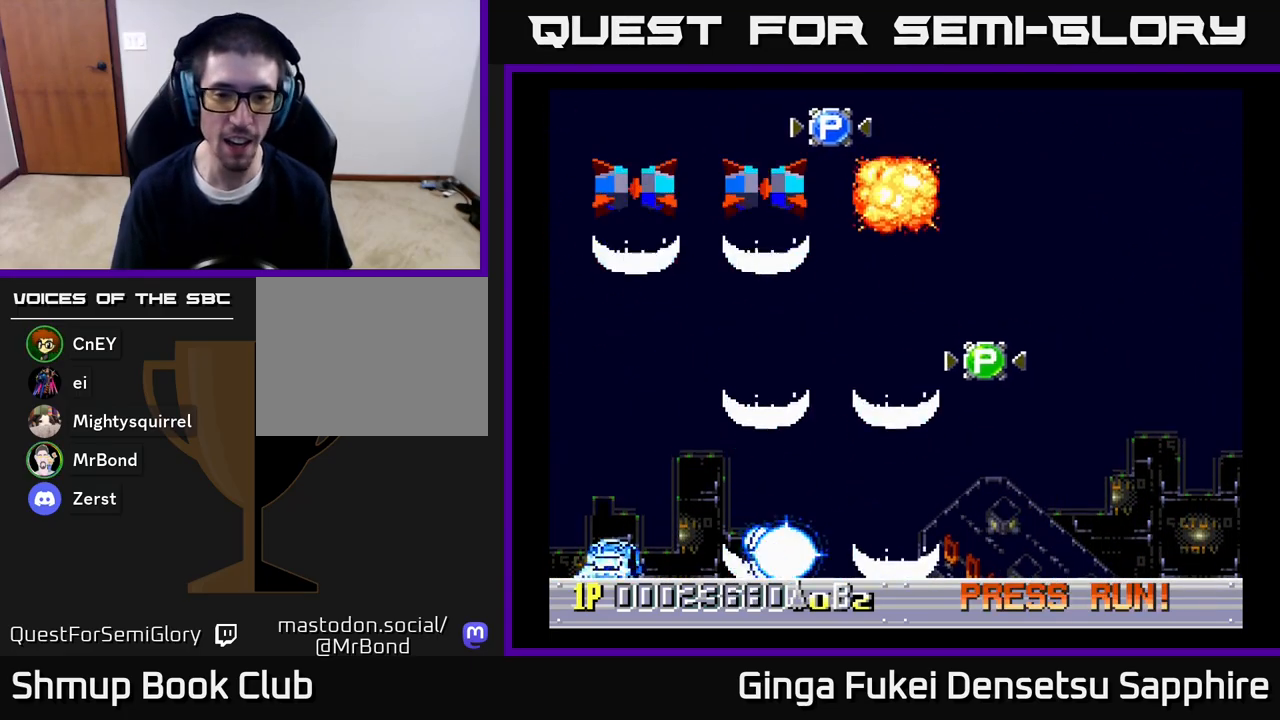
{"buttons": ["A"], "left_stick": "center", "right_stick": "center", "events": [[17, "DPAD_LEFT", "down"], [33, "DPAD_DOWN", "up"], [167, "DPAD_LEFT", "up"], [167, "DPAD_RIGHT", "down"], [317, "DPAD_RIGHT", "up"]]}
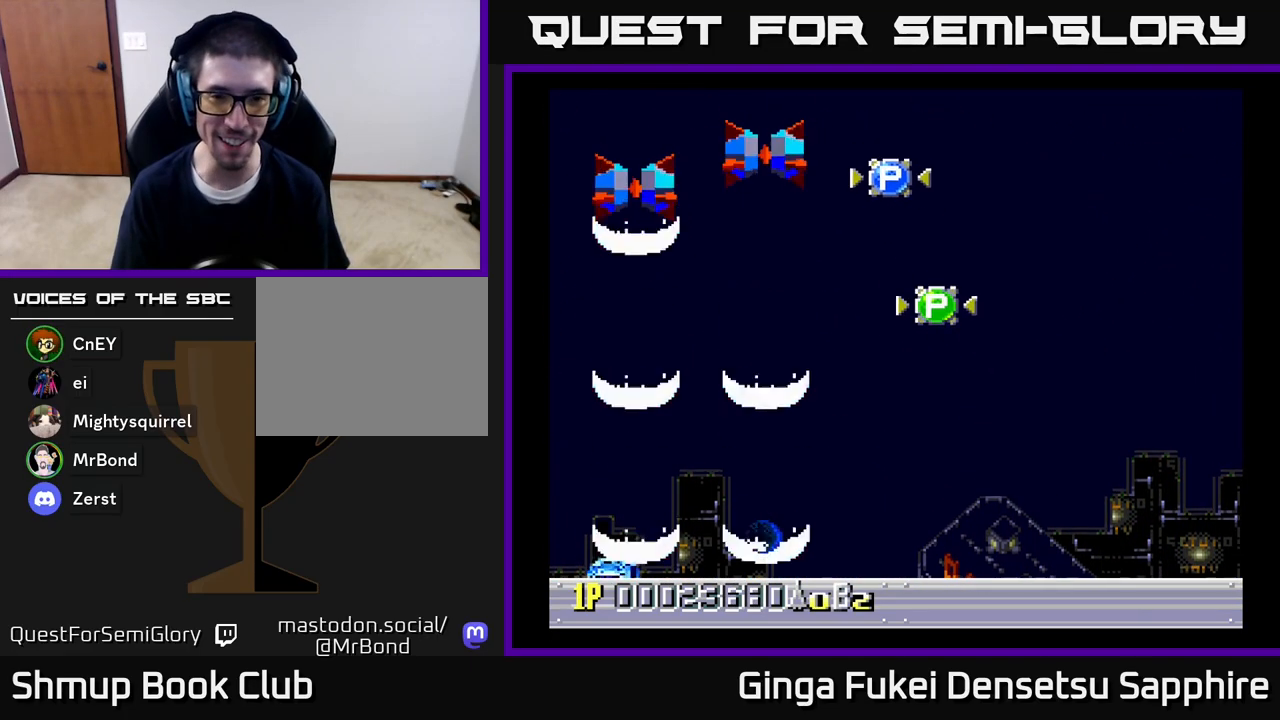
{"buttons": ["A", "DPAD_UP"], "left_stick": "center", "right_stick": "center", "events": [[117, "DPAD_UP", "down"], [133, "DPAD_RIGHT", "down"], [250, "DPAD_RIGHT", "up"]]}
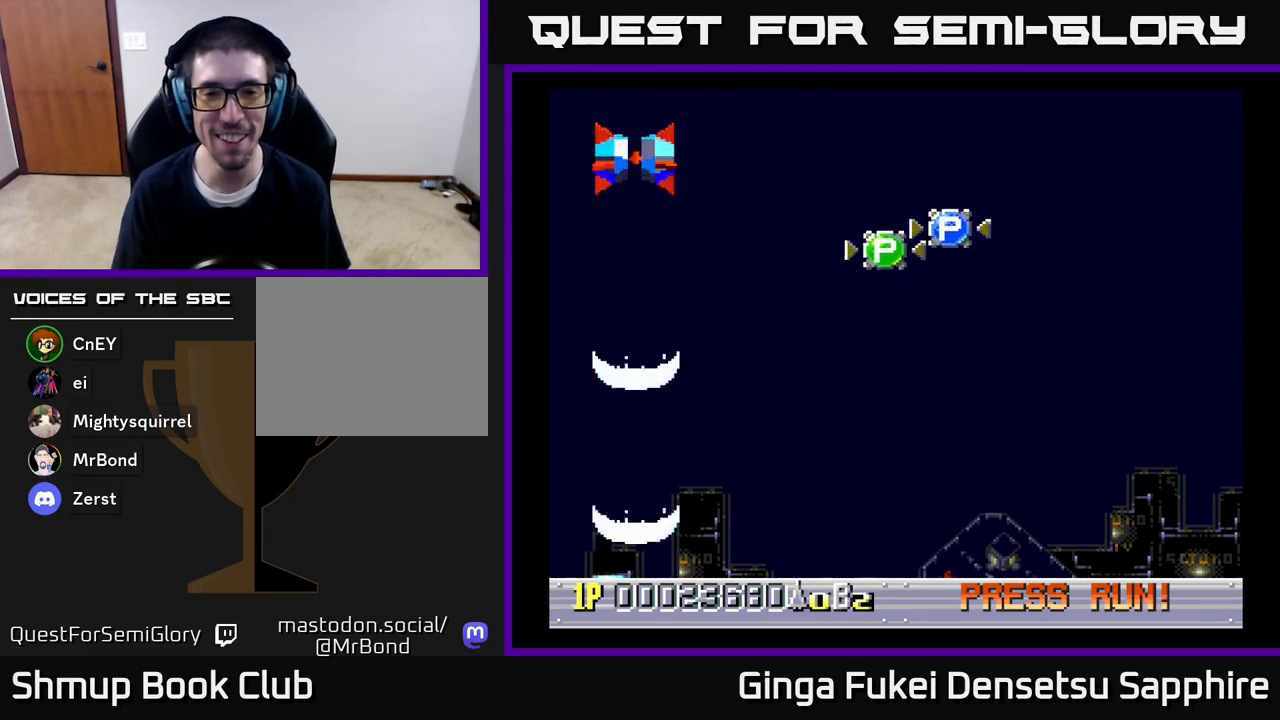
{"buttons": ["A", "DPAD_UP"], "left_stick": "center", "right_stick": "center", "events": [[250, "DPAD_UP", "up"], [500, "DPAD_UP", "down"]]}
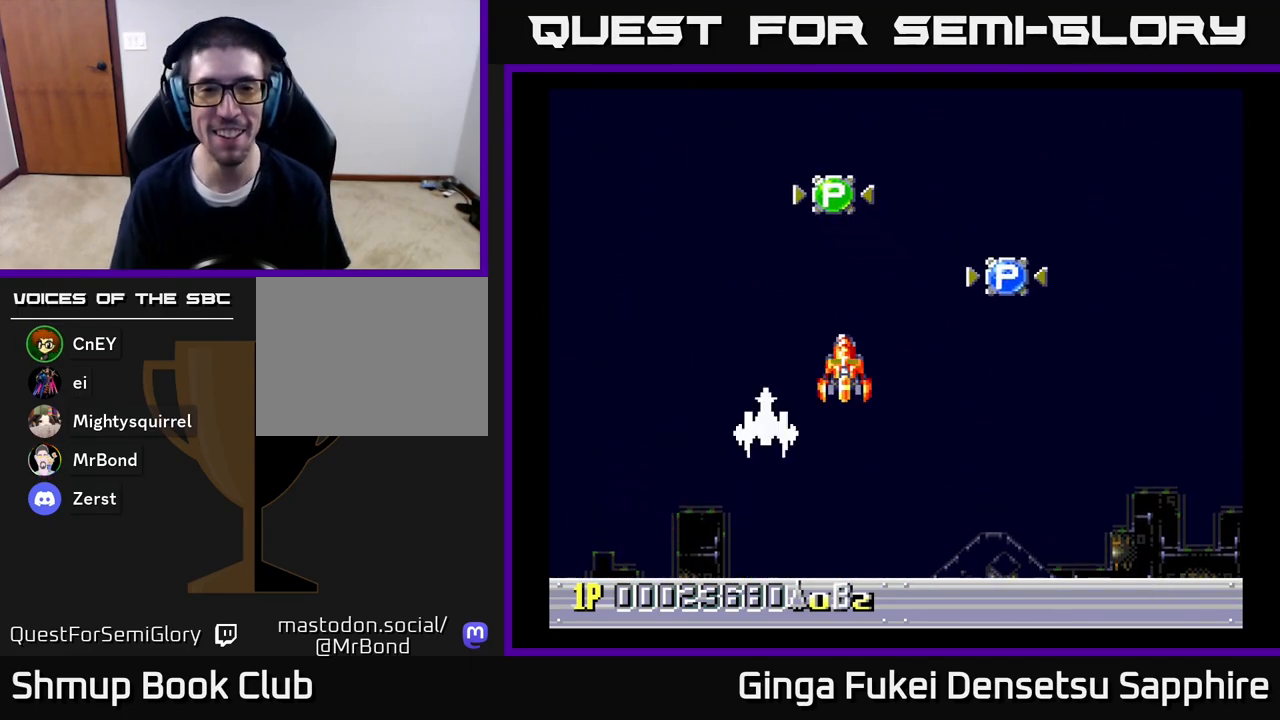
{"buttons": ["A", "DPAD_UP"], "left_stick": "center", "right_stick": "center", "events": []}